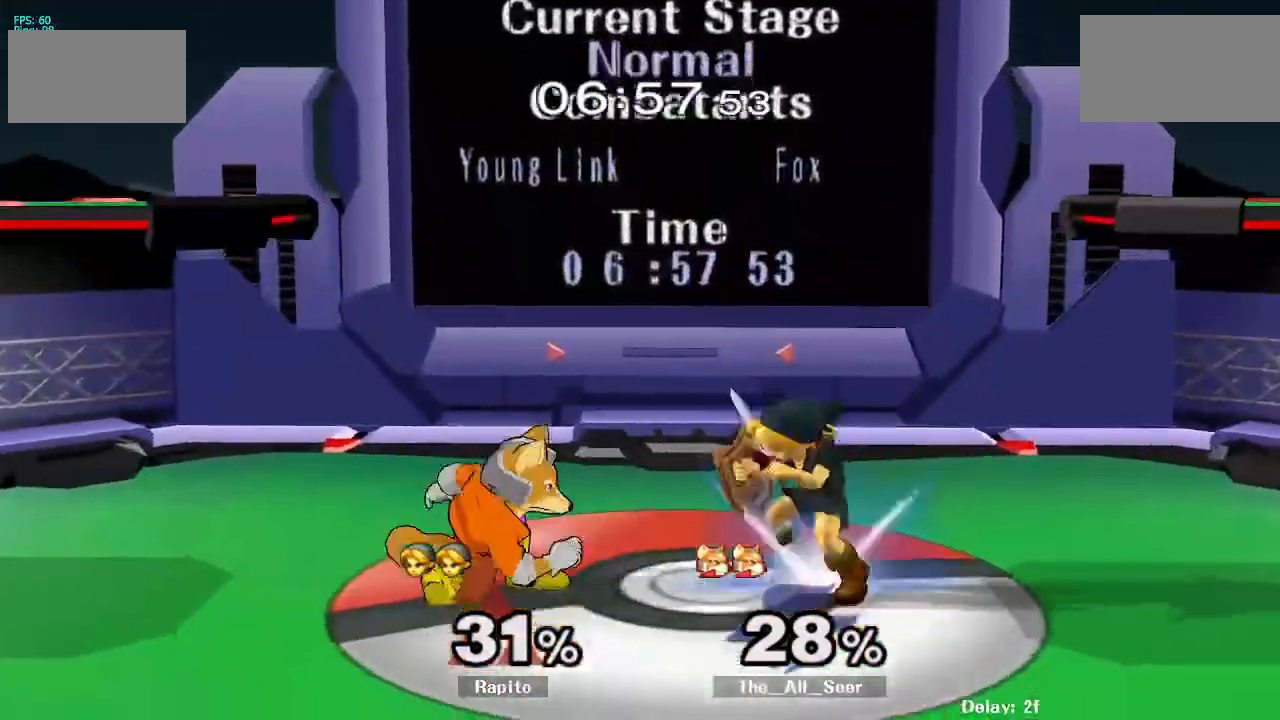
Gameplay with a controller (Nintendo layout); each line is a JSON object with the inputs held at the frame after it (dt_ms = milliseconds from this image to that frame). "events" lists button and stick changes between this image and that frame as [ms after this image, input, new state], when the widget could be followed in between. Not read: L3 R3.
{"dt_ms": 500, "buttons": [], "left_stick": "center", "right_stick": "center", "events": [[83, "left_stick", "center"], [167, "left_stick", "right"], [283, "left_stick", "center"], [317, "L1", "up"]]}
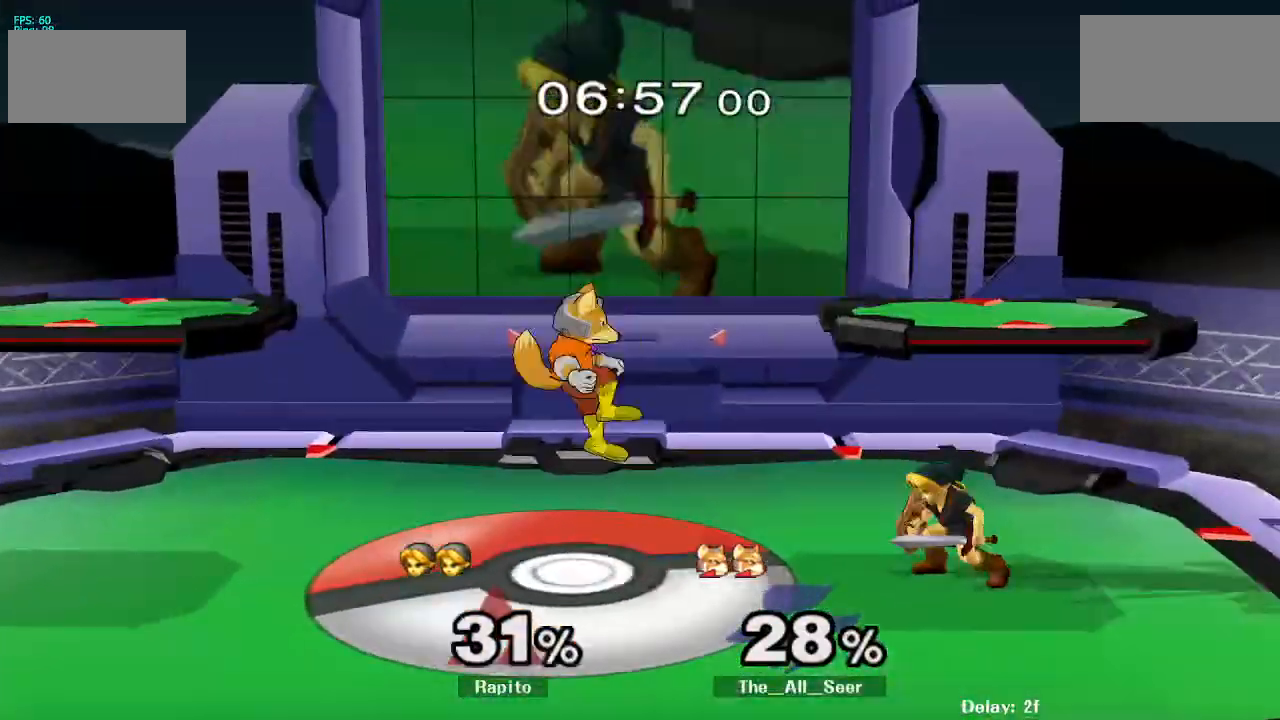
{"dt_ms": 500, "buttons": [], "left_stick": "left", "right_stick": "center", "events": [[133, "Y", "down"], [167, "left_stick", "left"], [183, "Y", "up"], [300, "right_stick", "up"], [417, "right_stick", "center"]]}
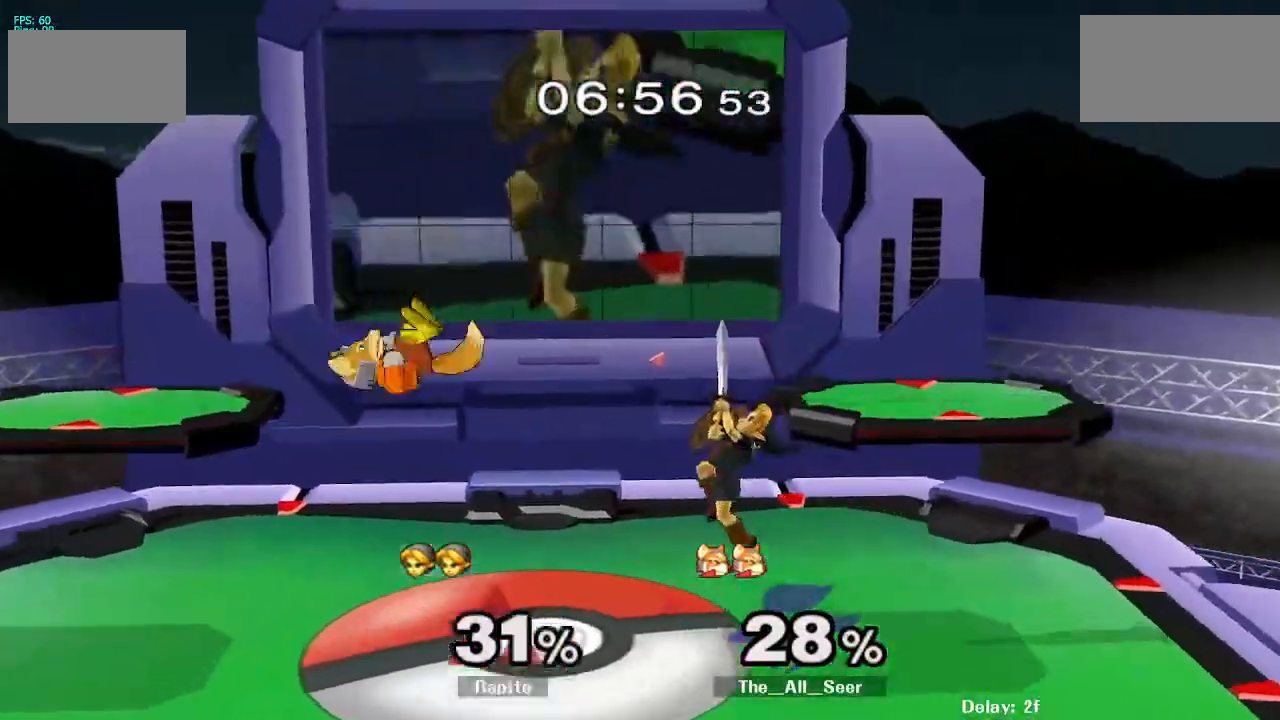
{"dt_ms": 500, "buttons": ["L1"], "left_stick": "down", "right_stick": "center", "events": [[167, "L1", "down"], [233, "left_stick", "down"], [333, "left_stick", "center"], [383, "left_stick", "down"]]}
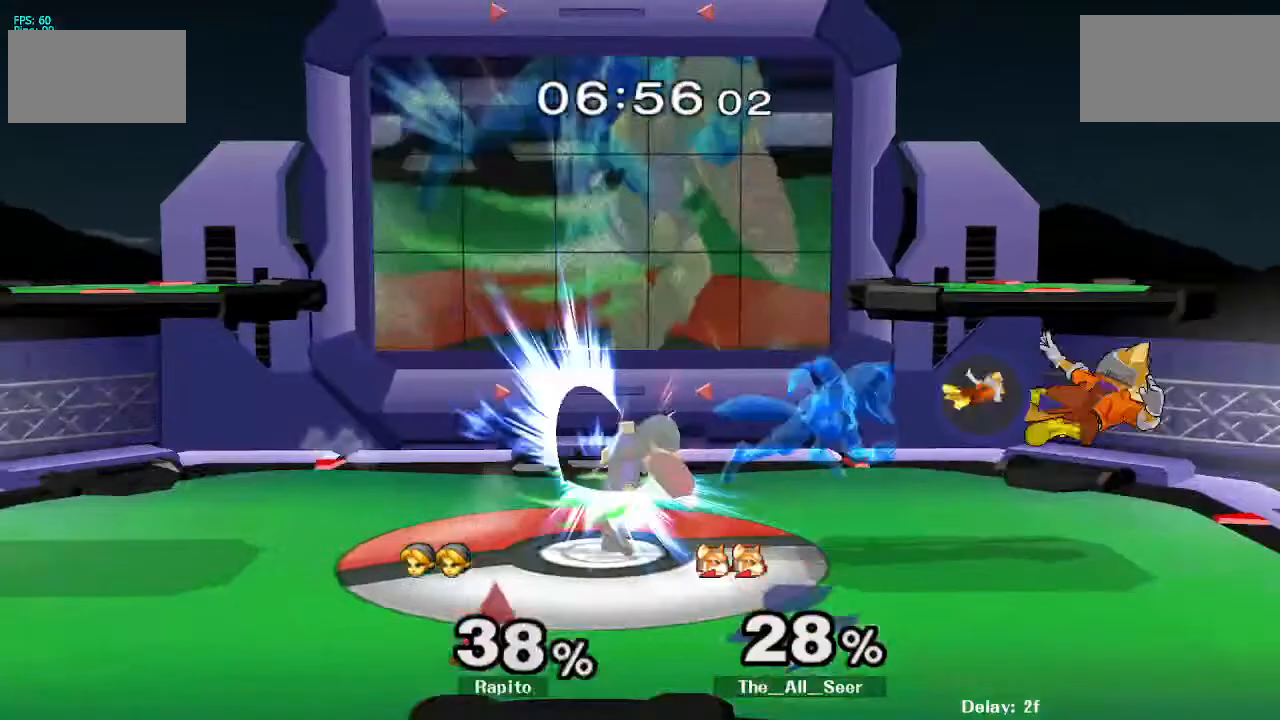
{"dt_ms": 500, "buttons": [], "left_stick": "up-left", "right_stick": "center", "events": [[283, "L1", "up"], [283, "left_stick", "center"], [467, "left_stick", "up-left"]]}
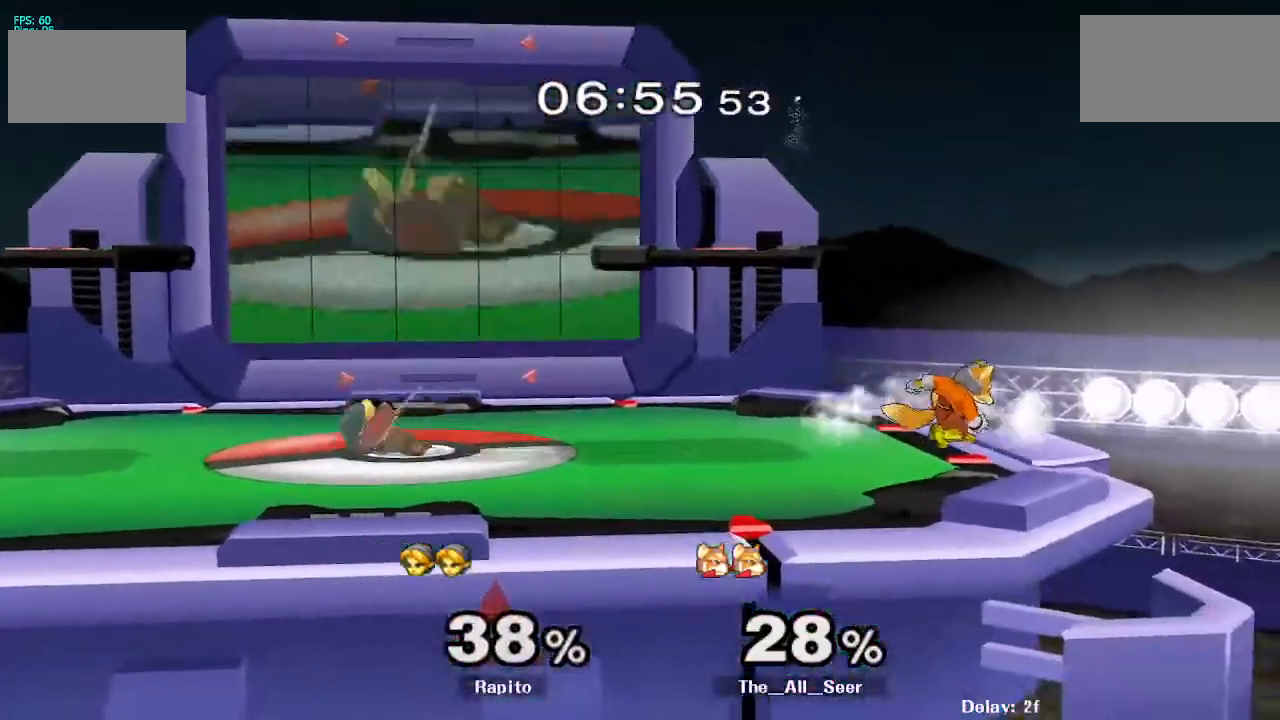
{"dt_ms": 500, "buttons": [], "left_stick": "center", "right_stick": "center", "events": [[67, "left_stick", "up"], [300, "left_stick", "center"]]}
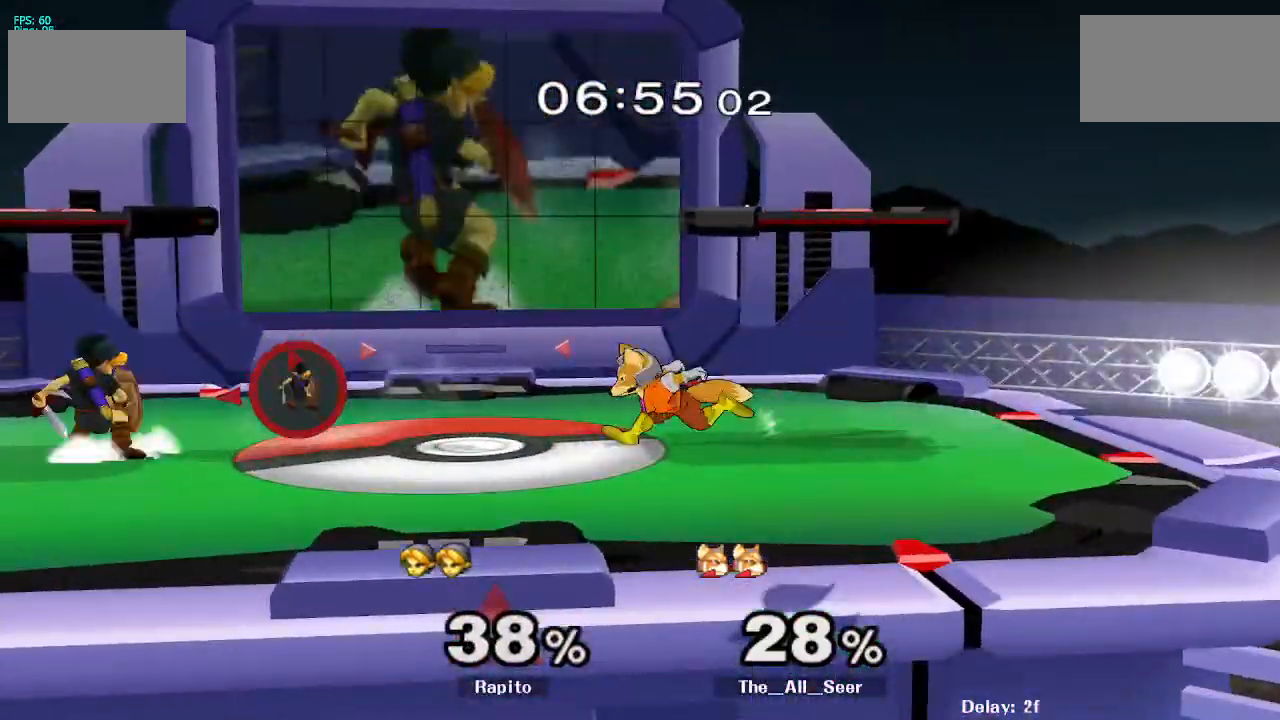
{"dt_ms": 500, "buttons": [], "left_stick": "up-right", "right_stick": "center", "events": [[117, "Y", "down"], [233, "Y", "up"], [283, "right_stick", "down"], [300, "left_stick", "up-right"], [367, "right_stick", "center"]]}
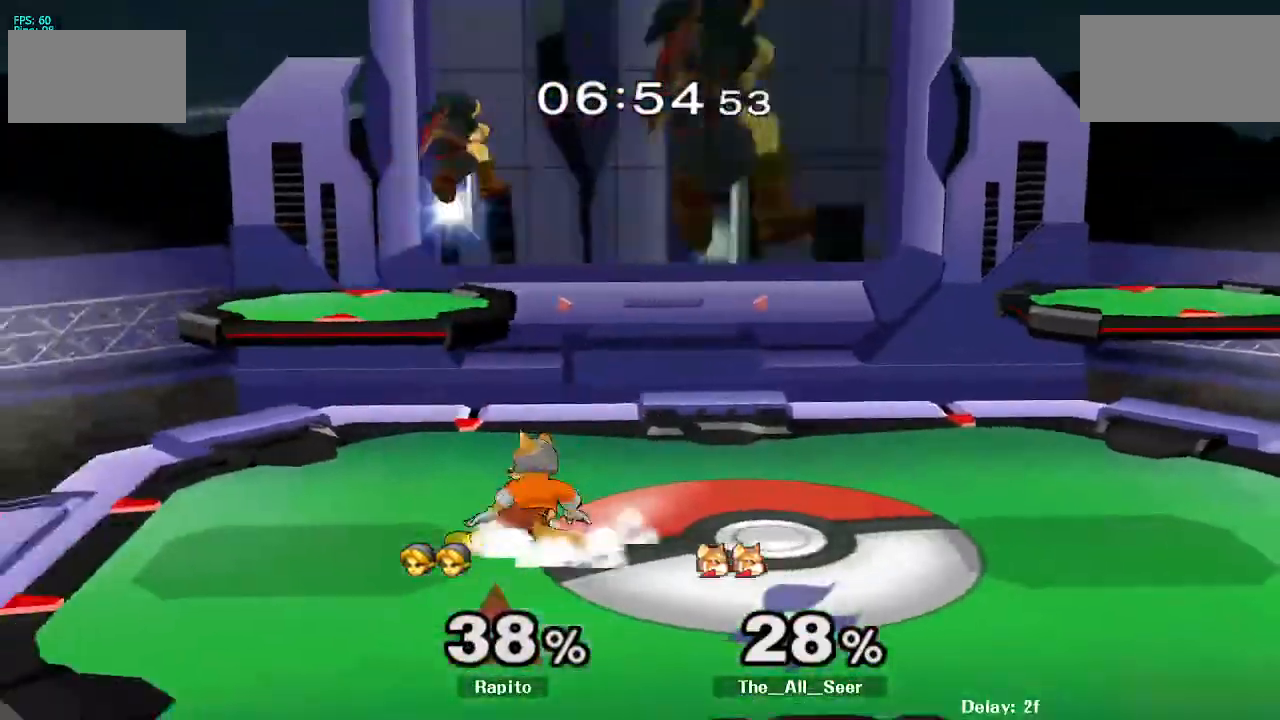
{"dt_ms": 500, "buttons": ["L1"], "left_stick": "left", "right_stick": "center", "events": [[200, "left_stick", "left"], [417, "L1", "down"]]}
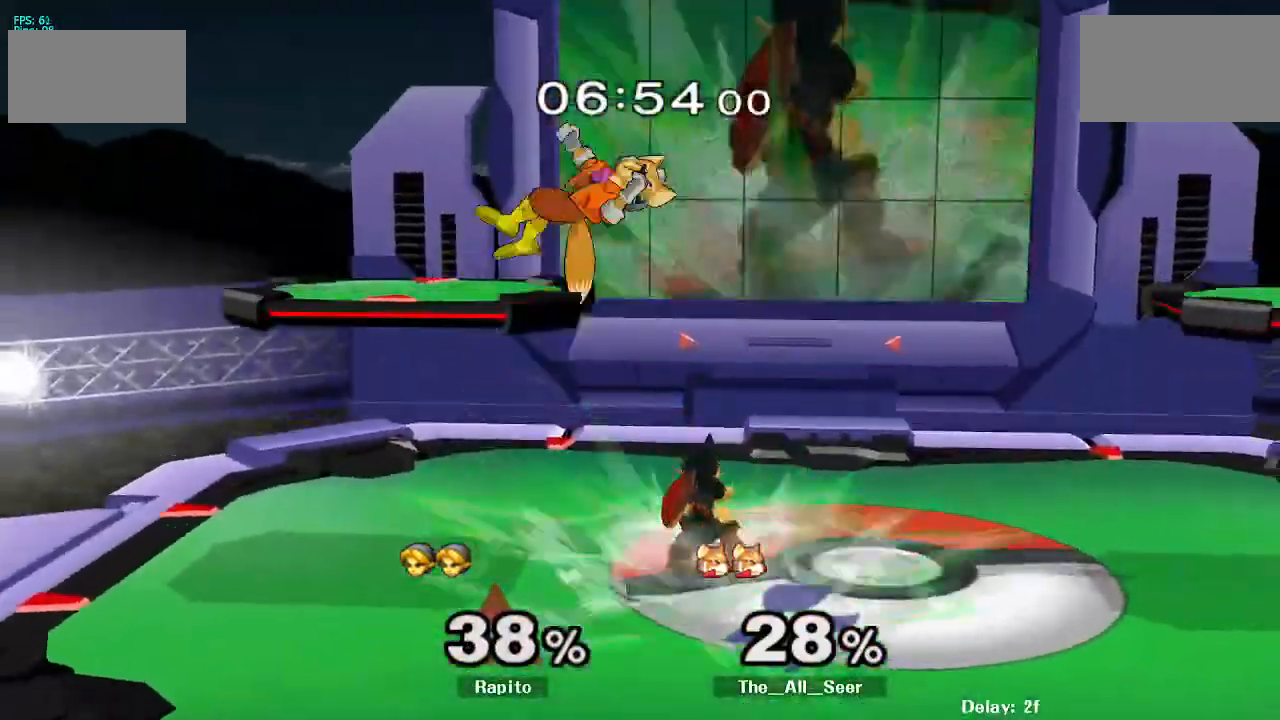
{"dt_ms": 500, "buttons": ["L1"], "left_stick": "down", "right_stick": "center", "events": [[50, "L1", "up"], [100, "left_stick", "center"], [250, "L1", "down"], [283, "left_stick", "down"]]}
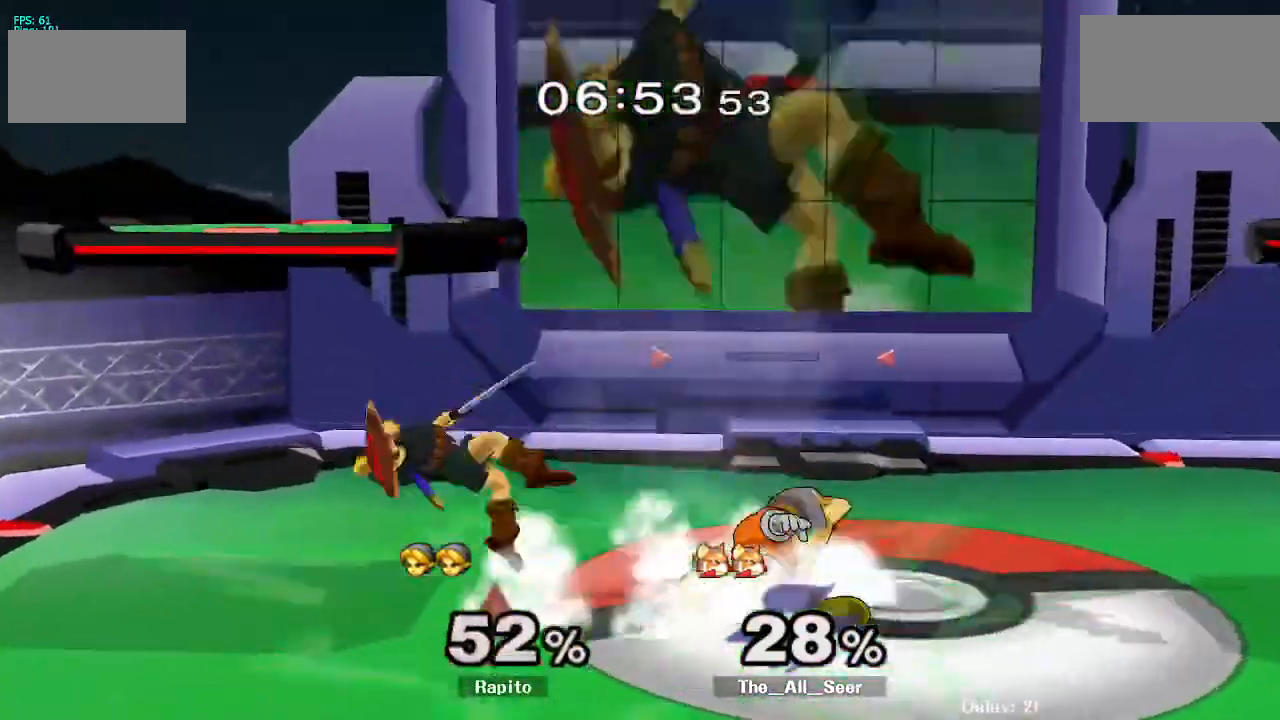
{"dt_ms": 500, "buttons": ["B"], "left_stick": "left", "right_stick": "center", "events": [[17, "B", "down"], [67, "B", "up"], [183, "left_stick", "center"], [217, "L1", "up"], [333, "left_stick", "left"], [467, "B", "down"]]}
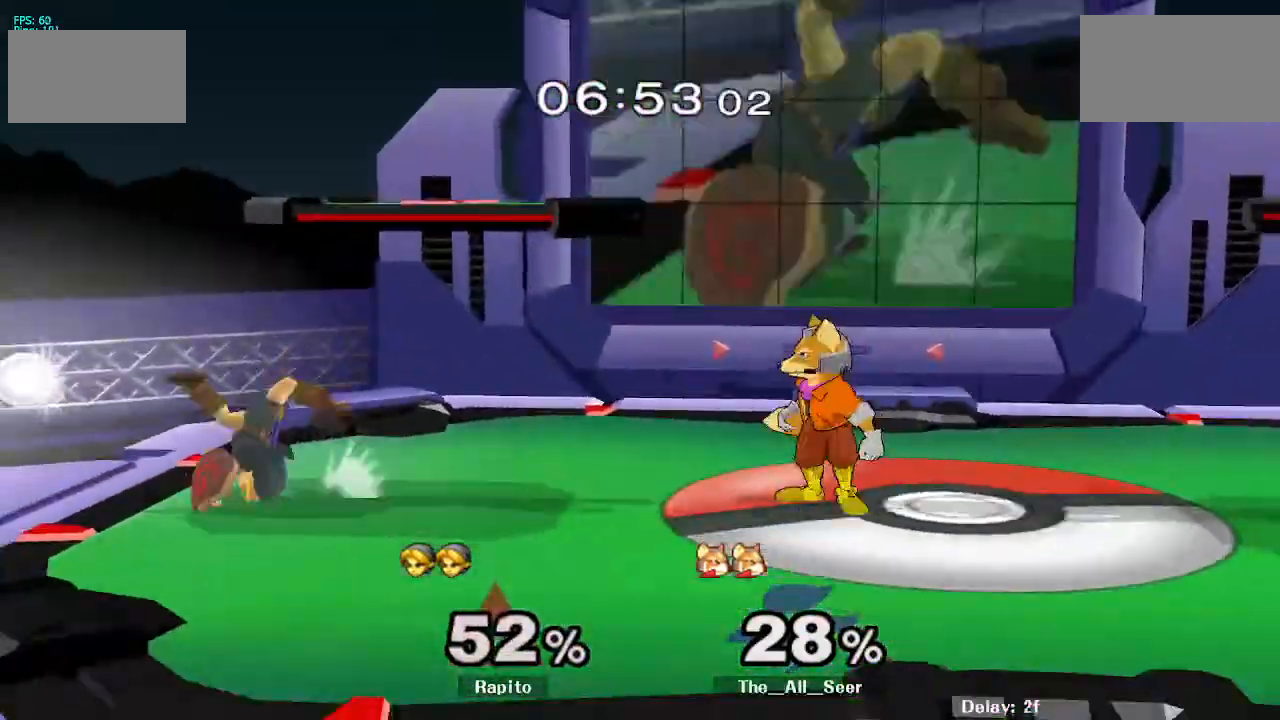
{"dt_ms": 1000, "buttons": ["A"], "left_stick": "right", "right_stick": "center"}
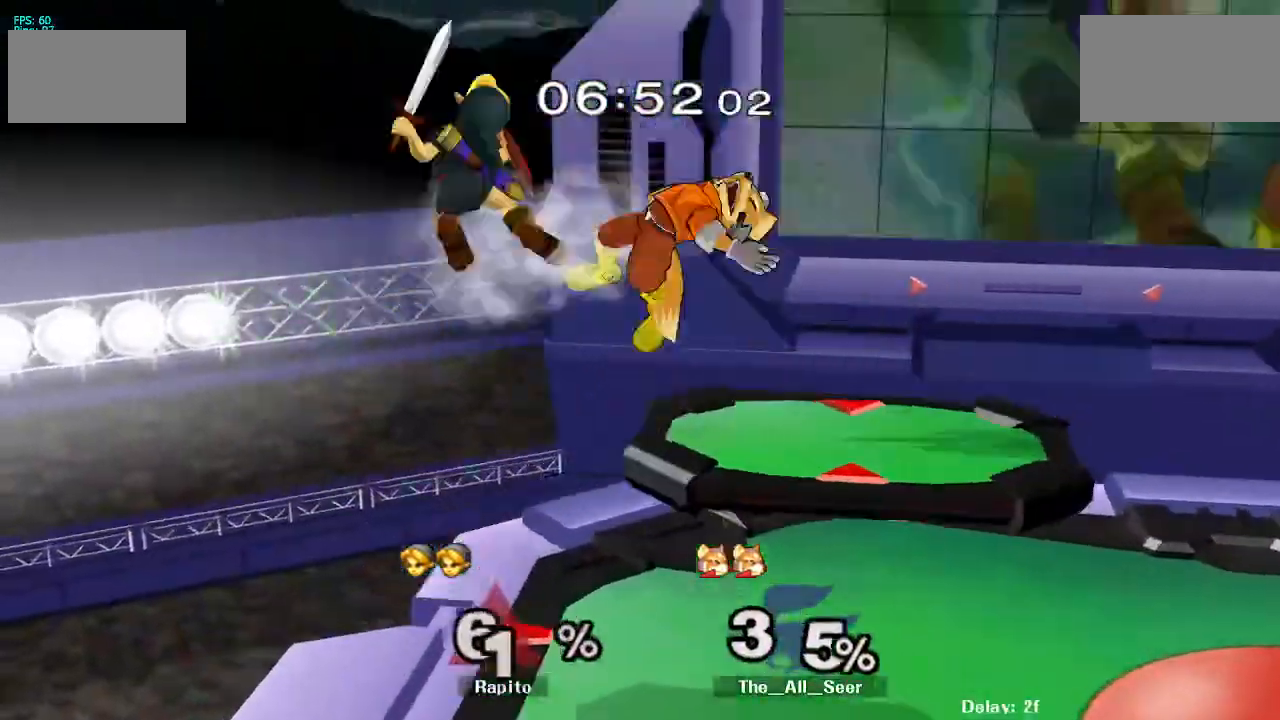
{"dt_ms": 500, "buttons": ["Y"], "left_stick": "right", "right_stick": "center"}
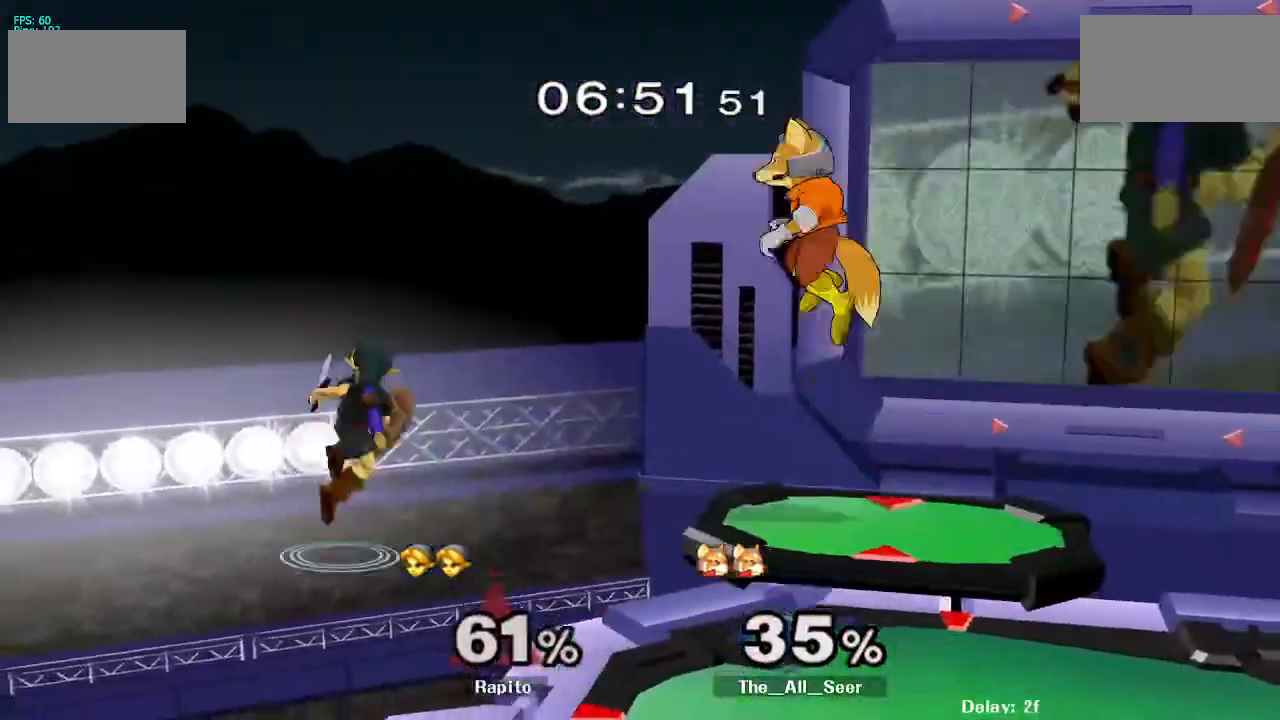
{"dt_ms": 500, "buttons": [], "left_stick": "right", "right_stick": "center", "events": [[50, "Y", "up"], [67, "right_stick", "down"], [133, "right_stick", "center"]]}
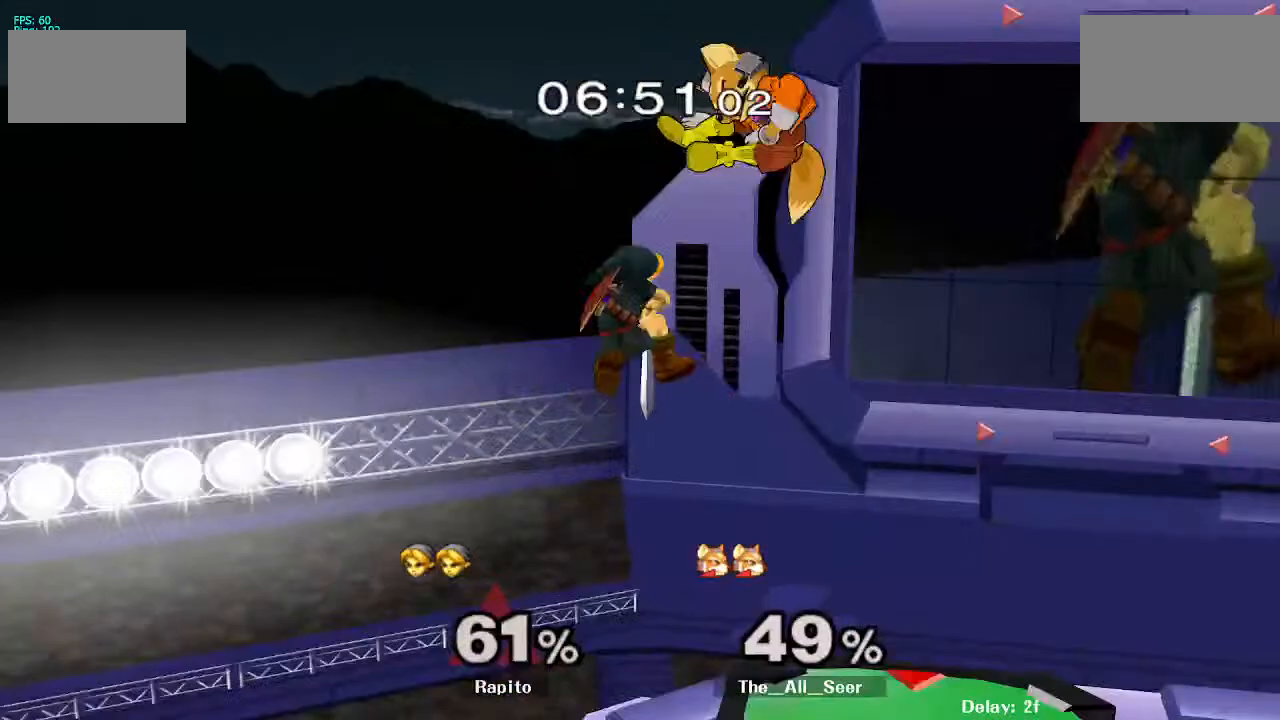
{"dt_ms": 500, "buttons": ["L1"], "left_stick": "down", "right_stick": "center"}
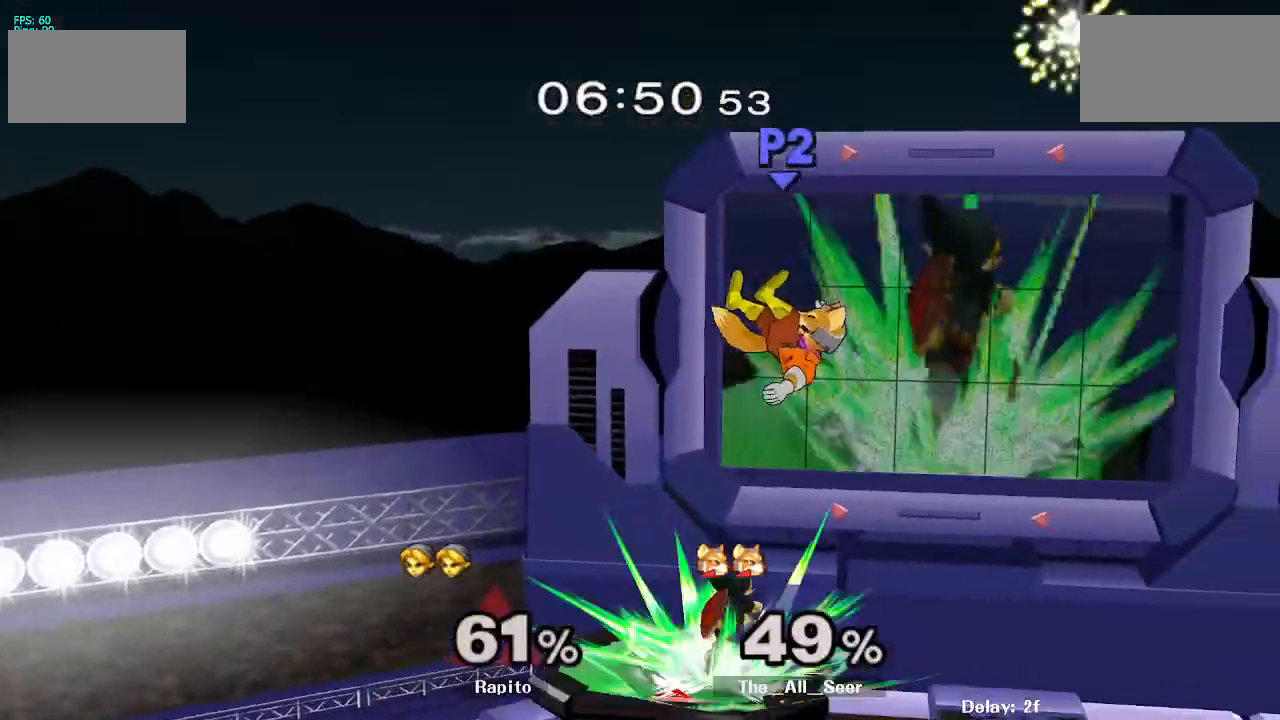
{"dt_ms": 500, "buttons": [], "left_stick": "down", "right_stick": "up", "events": [[67, "L1", "up"], [67, "left_stick", "center"], [350, "left_stick", "down"], [450, "right_stick", "up"]]}
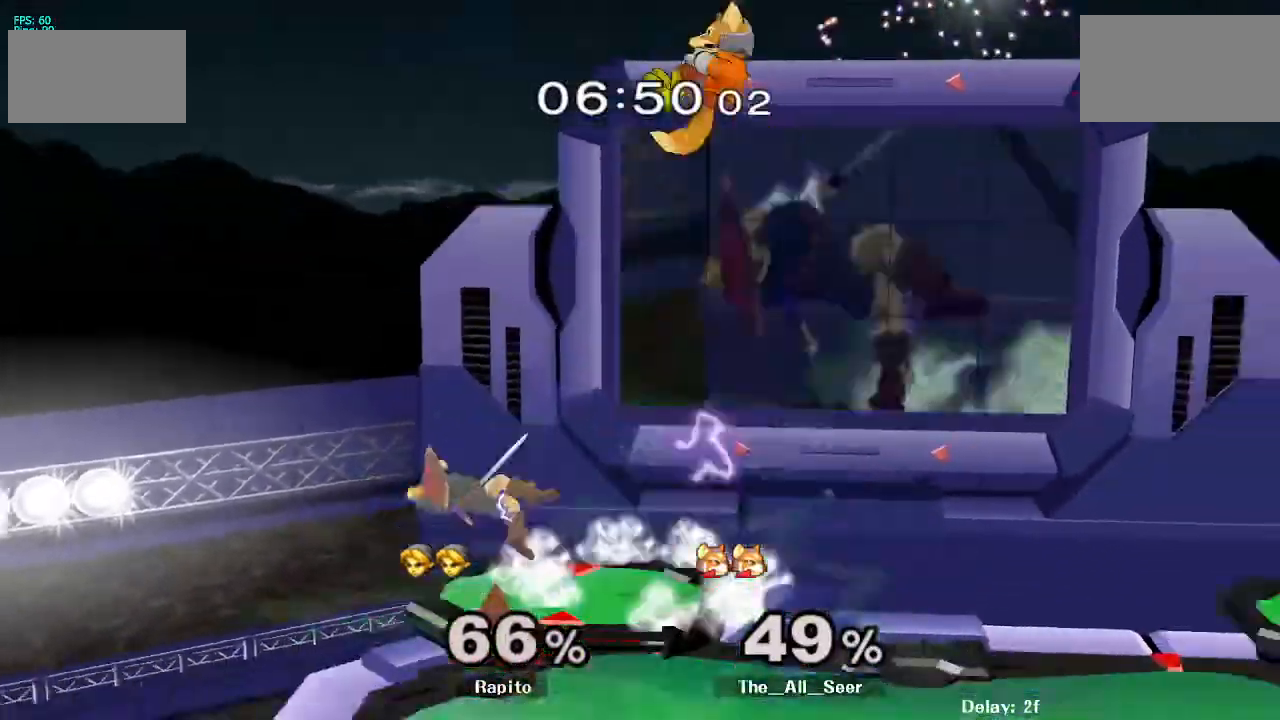
{"dt_ms": 500, "buttons": ["A"], "left_stick": "center", "right_stick": "center", "events": [[50, "left_stick", "right"], [67, "right_stick", "center"], [333, "Y", "down"], [383, "left_stick", "center"], [400, "Y", "up"], [467, "A", "down"]]}
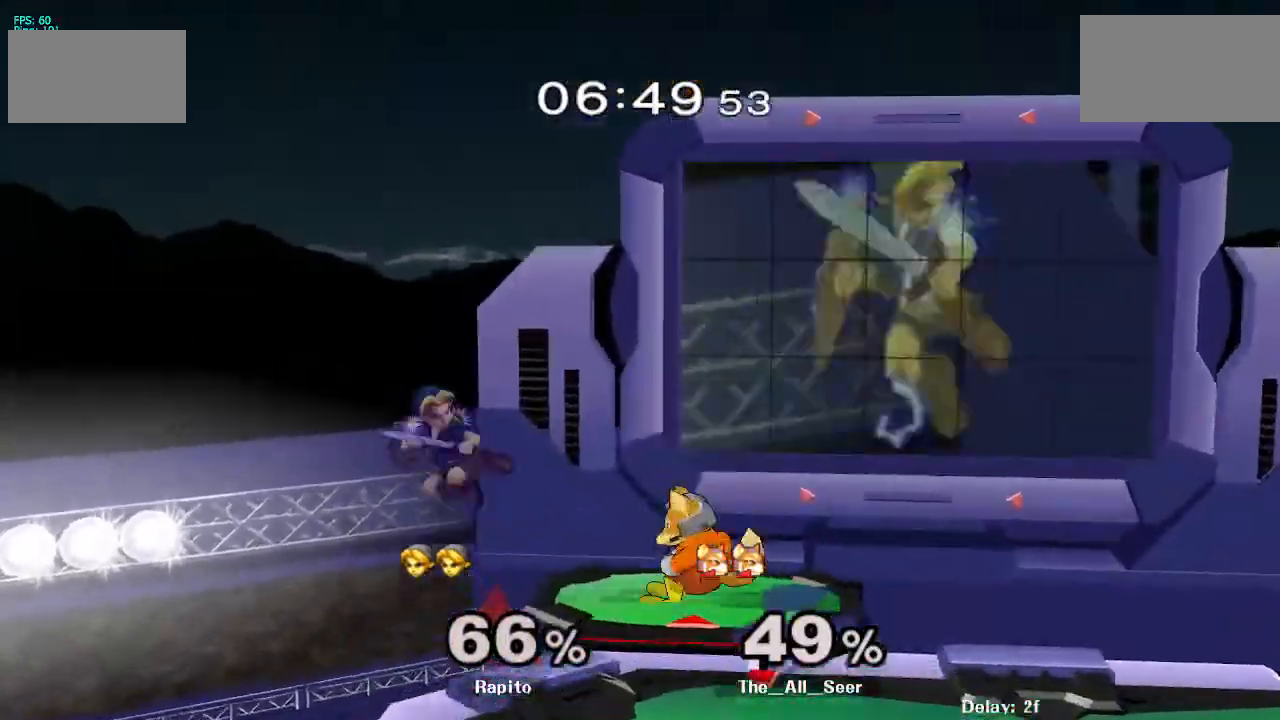
{"dt_ms": 500, "buttons": ["L1"], "left_stick": "down", "right_stick": "center", "events": [[83, "left_stick", "right"], [267, "left_stick", "down"], [333, "L1", "down"], [400, "A", "up"], [400, "left_stick", "center"], [500, "left_stick", "down"]]}
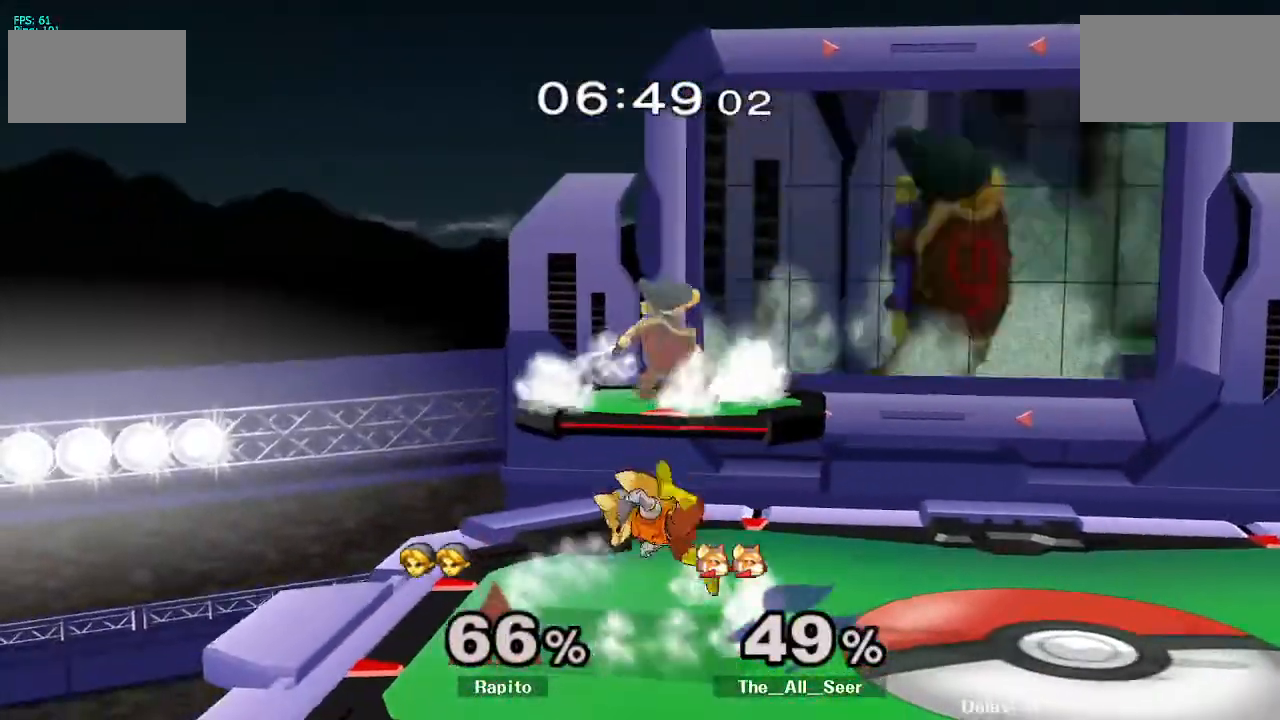
{"dt_ms": 500, "buttons": ["L1"], "left_stick": "center", "right_stick": "center", "events": [[233, "B", "down"], [233, "left_stick", "center"], [250, "L1", "up"], [300, "B", "up"], [433, "L1", "down"]]}
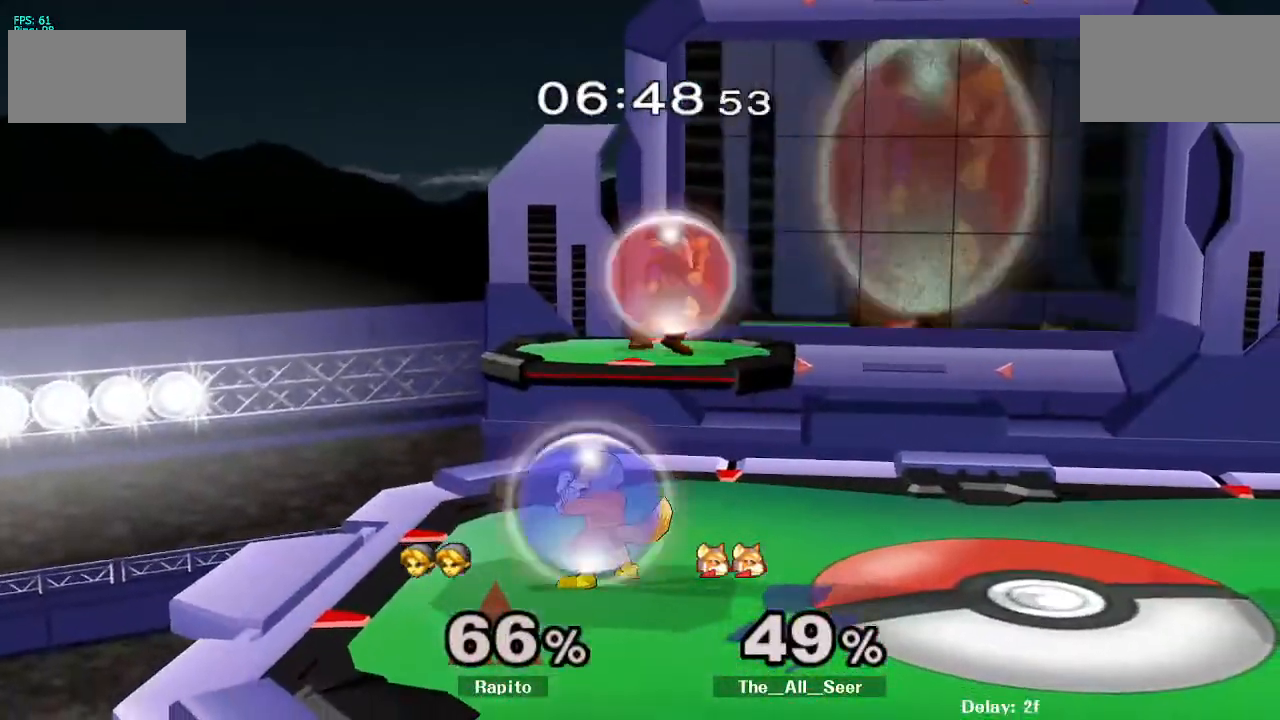
{"dt_ms": 1000, "buttons": ["A"], "left_stick": "right", "right_stick": "center"}
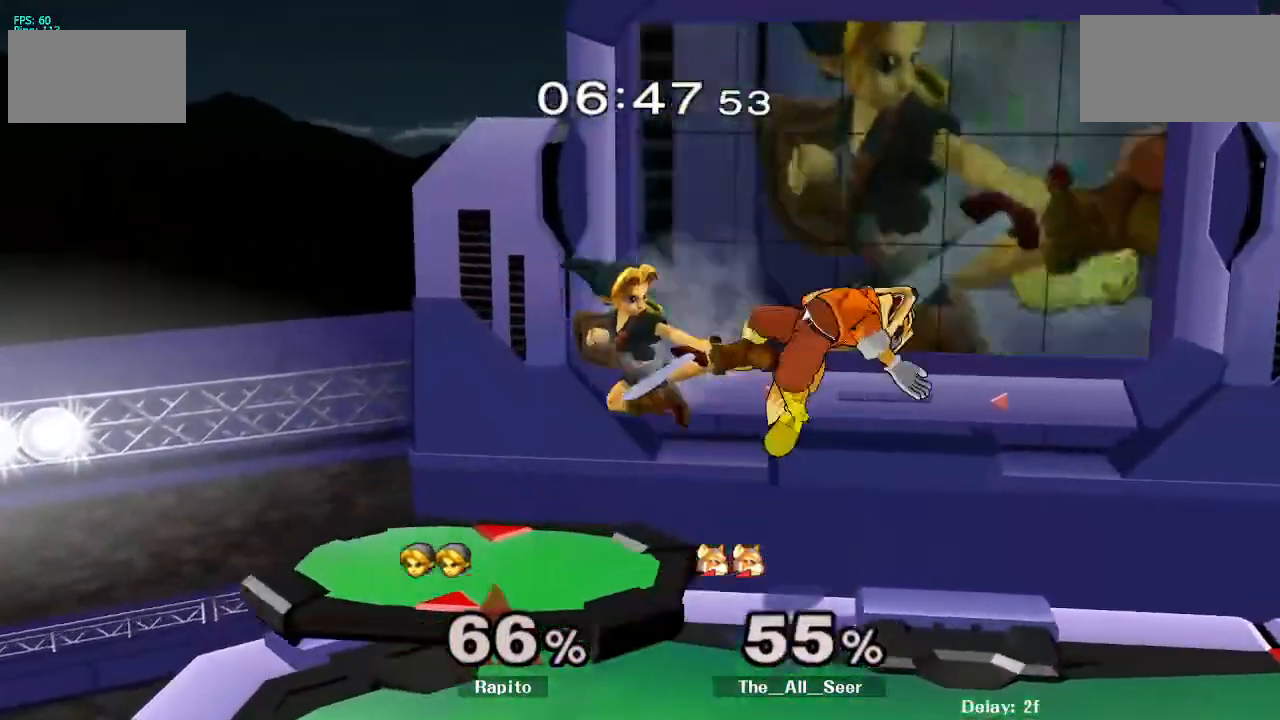
{"dt_ms": 500, "buttons": ["A"], "left_stick": "center", "right_stick": "center", "events": [[100, "L1", "down"], [150, "A", "up"], [167, "A", "down"], [183, "A", "up"], [267, "L1", "up"], [333, "left_stick", "center"], [467, "A", "down"]]}
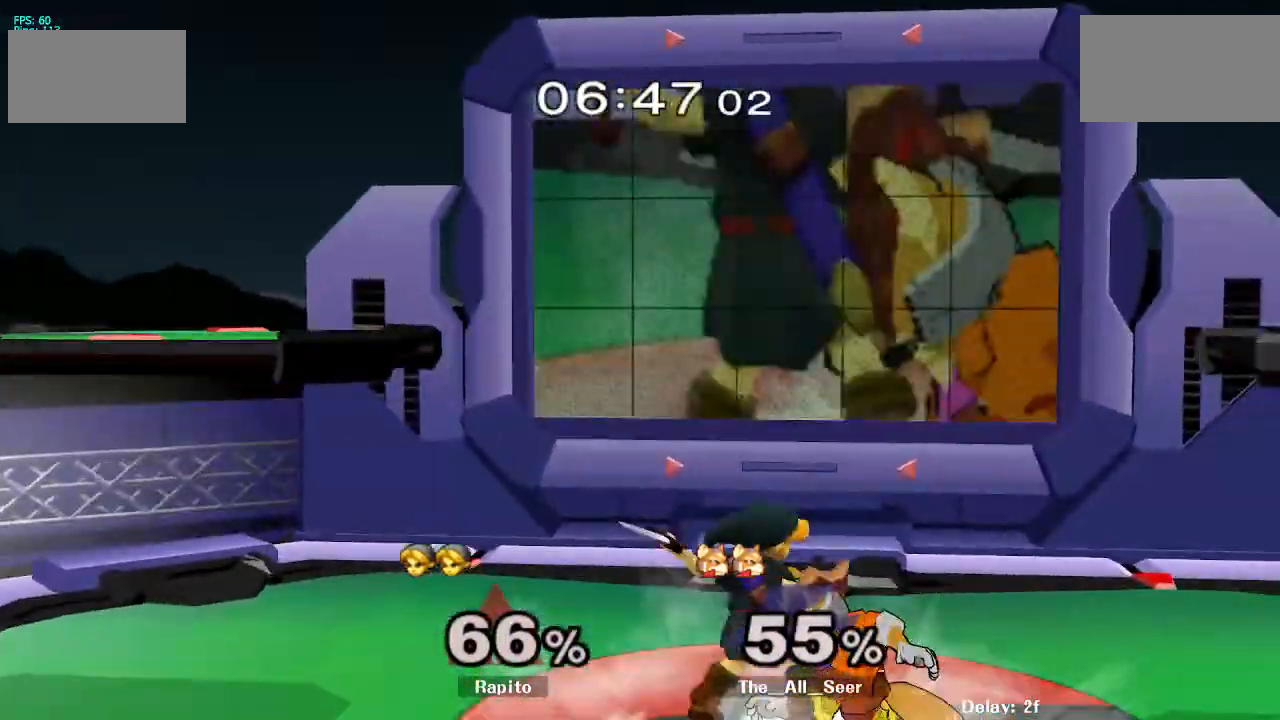
{"dt_ms": 500, "buttons": [], "left_stick": "center", "right_stick": "center", "events": [[33, "A", "up"], [300, "right_stick", "down"], [350, "right_stick", "center"], [400, "right_stick", "down"], [450, "right_stick", "center"]]}
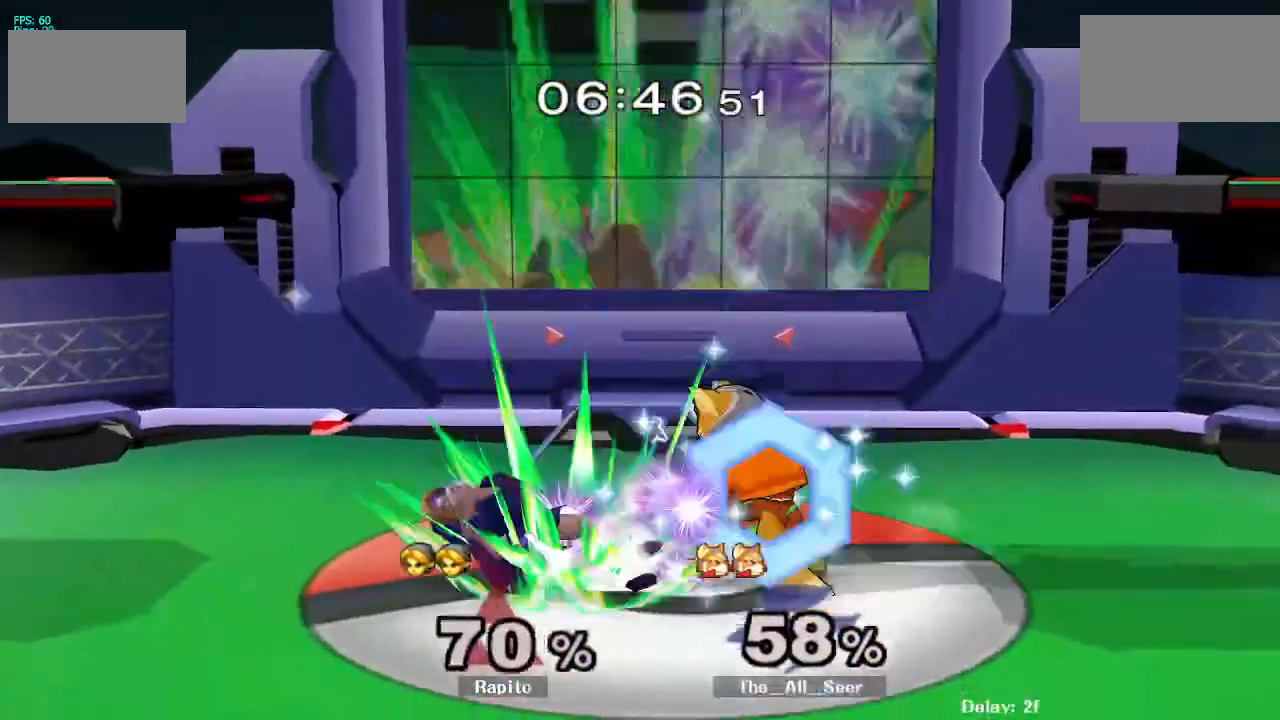
{"dt_ms": 500, "buttons": [], "left_stick": "left", "right_stick": "center", "events": [[417, "left_stick", "left"]]}
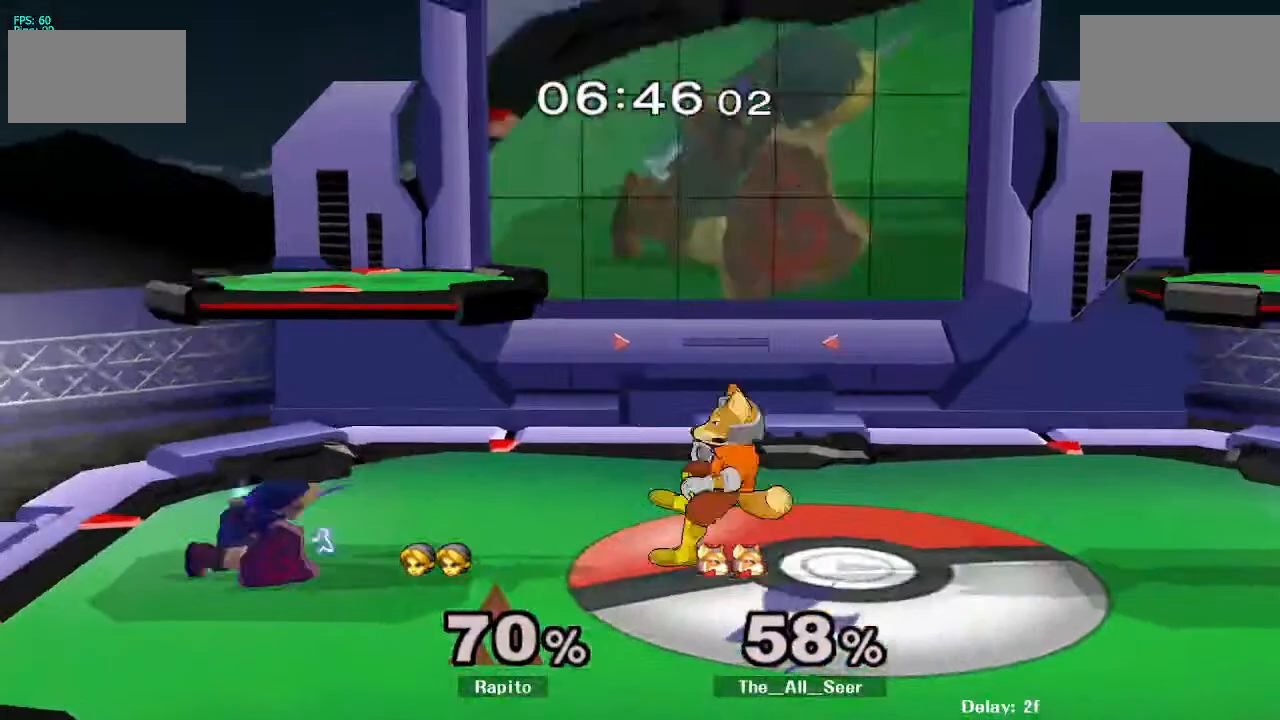
{"dt_ms": 1000, "buttons": ["A", "B"], "left_stick": "left", "right_stick": "center"}
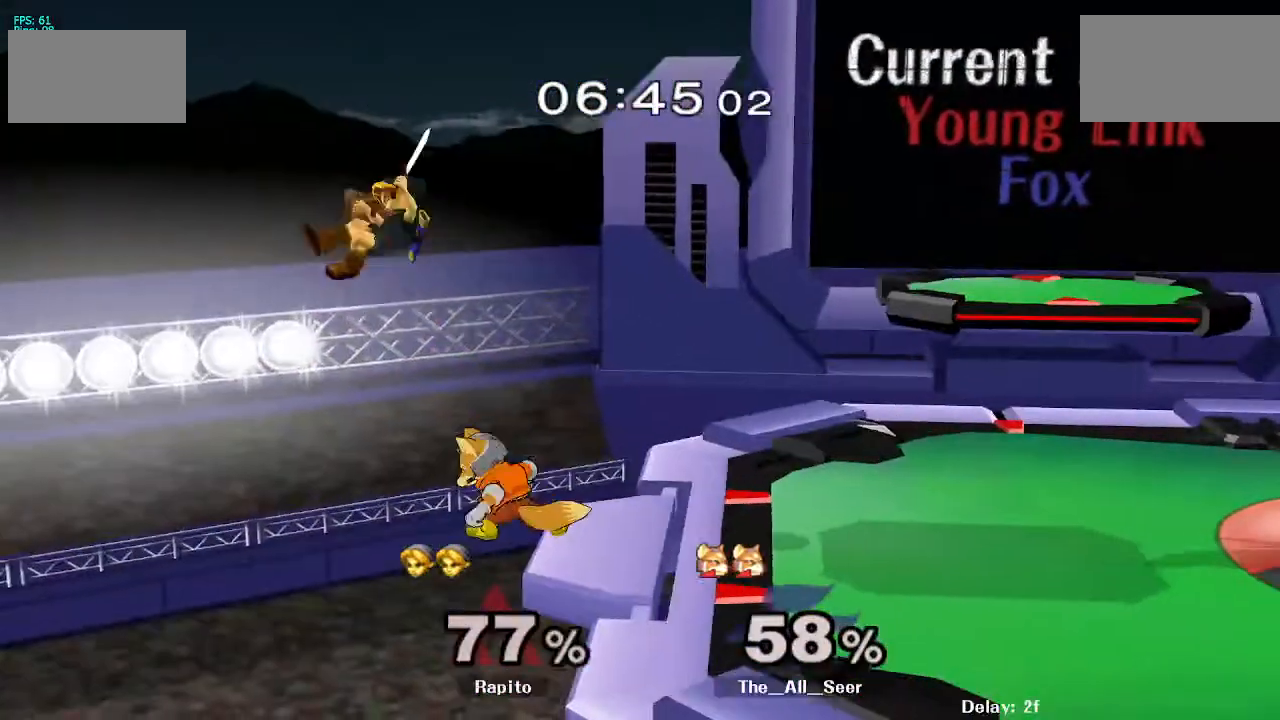
{"dt_ms": 500, "buttons": ["A"], "left_stick": "left", "right_stick": "center", "events": [[33, "X", "down"], [50, "B", "up"], [83, "A", "up"], [83, "X", "up"], [83, "left_stick", "down-right"], [150, "left_stick", "left"], [183, "right_stick", "down"], [333, "A", "down"], [333, "DPAD_UP", "down"], [333, "right_stick", "center"], [350, "A", "up"], [350, "DPAD_UP", "up"], [367, "START", "down"], [383, "START", "up"], [433, "A", "down"], [433, "DPAD_UP", "down"], [450, "DPAD_UP", "up"]]}